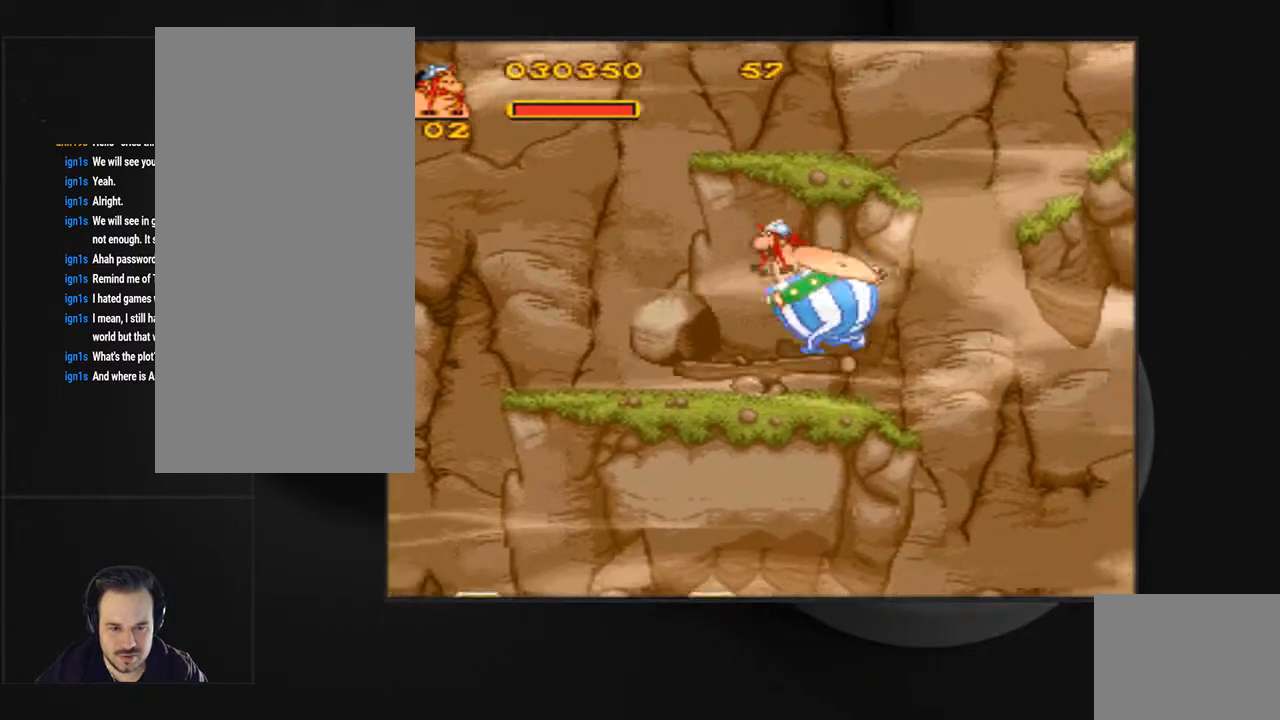
Gameplay with a controller (PlayStation layout); each line is a JSON object with the inputs held at the frame after it. "events" lists button and stick changes between this image and that frame as [ms after this image, input, new state], when the widget could be followed in between. Not read: L3 R3 left_stick right_stick.
{"buttons": [], "events": [[67, "DPAD_LEFT", "up"], [367, "DPAD_RIGHT", "down"], [500, "DPAD_RIGHT", "up"]]}
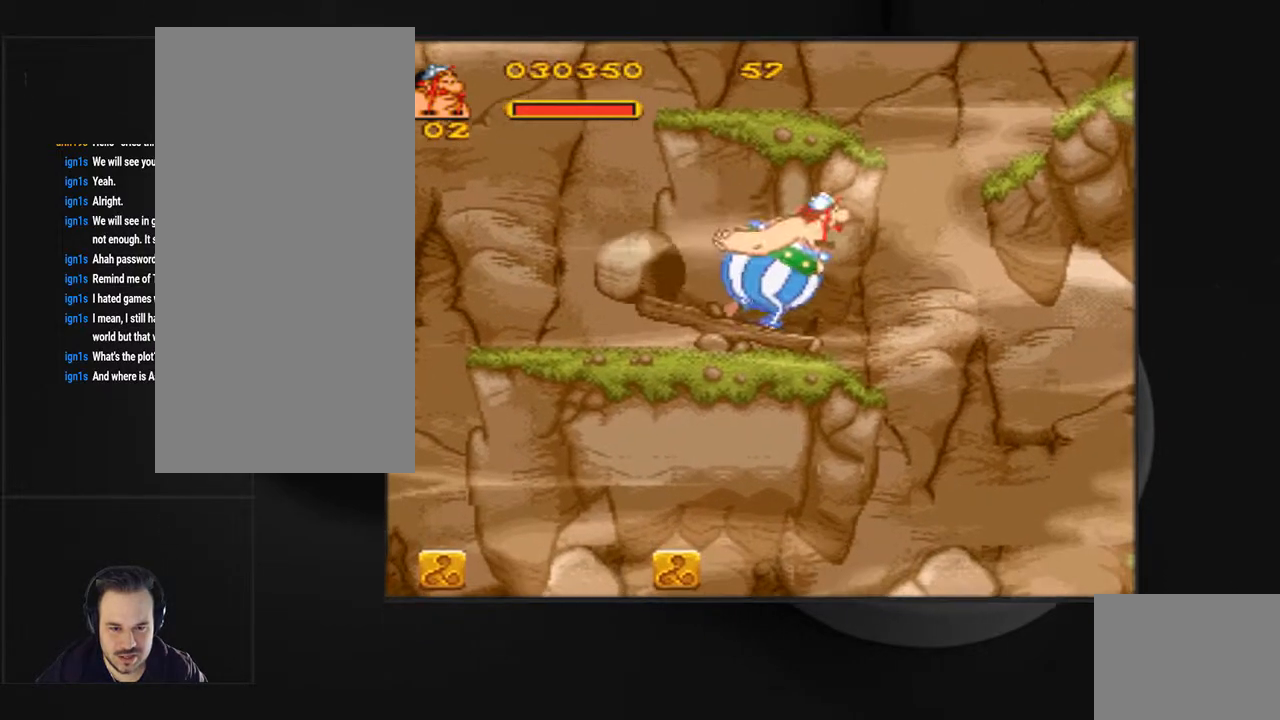
{"buttons": [], "events": []}
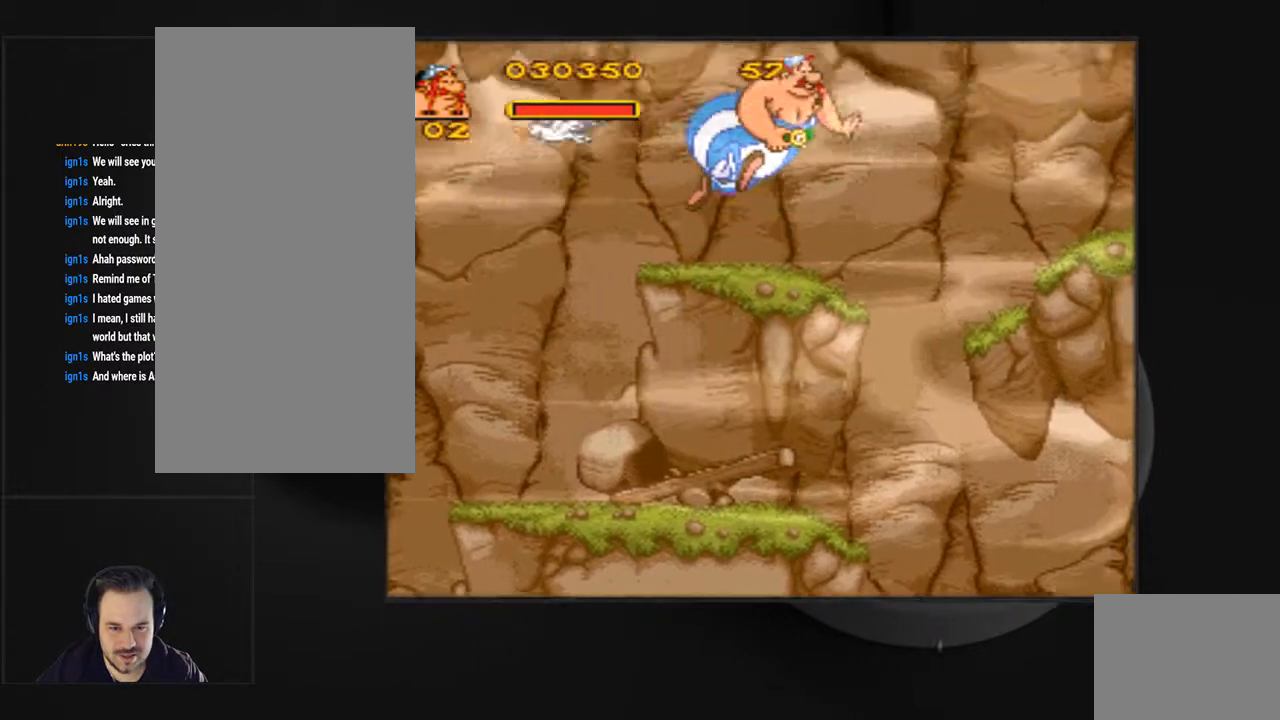
{"buttons": [], "events": []}
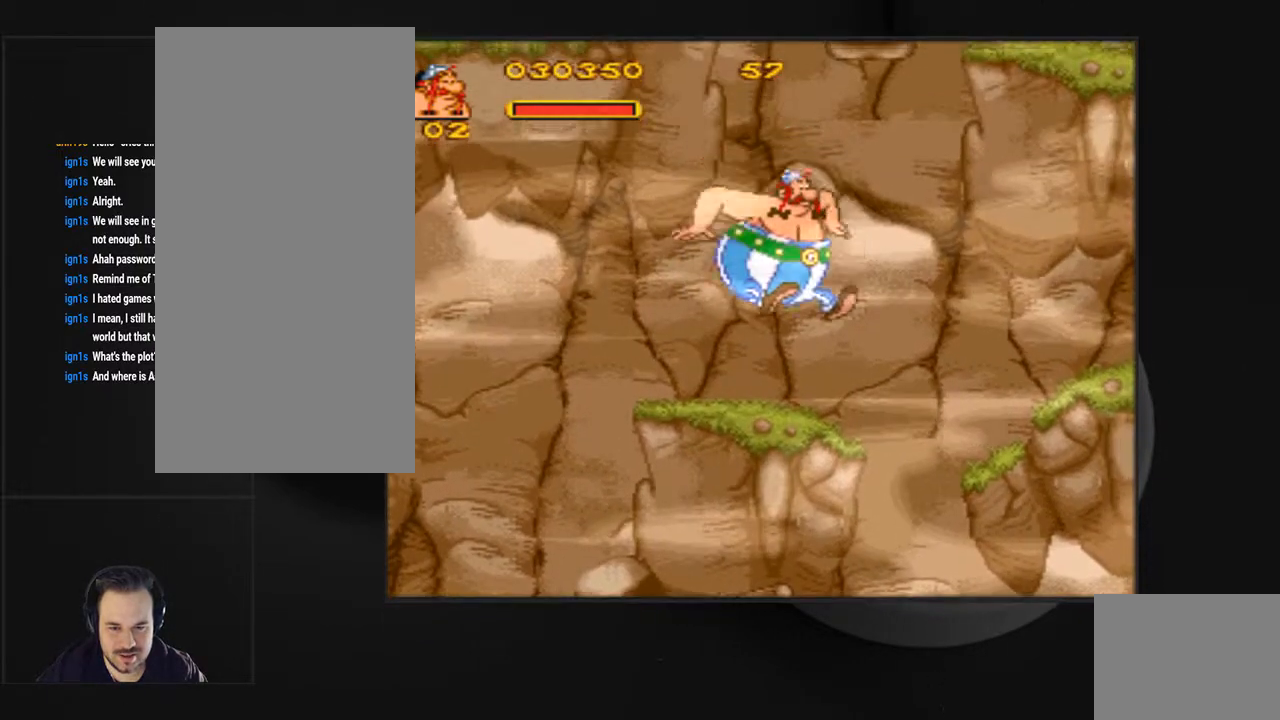
{"buttons": ["DPAD_RIGHT"], "events": [[267, "DPAD_RIGHT", "down"]]}
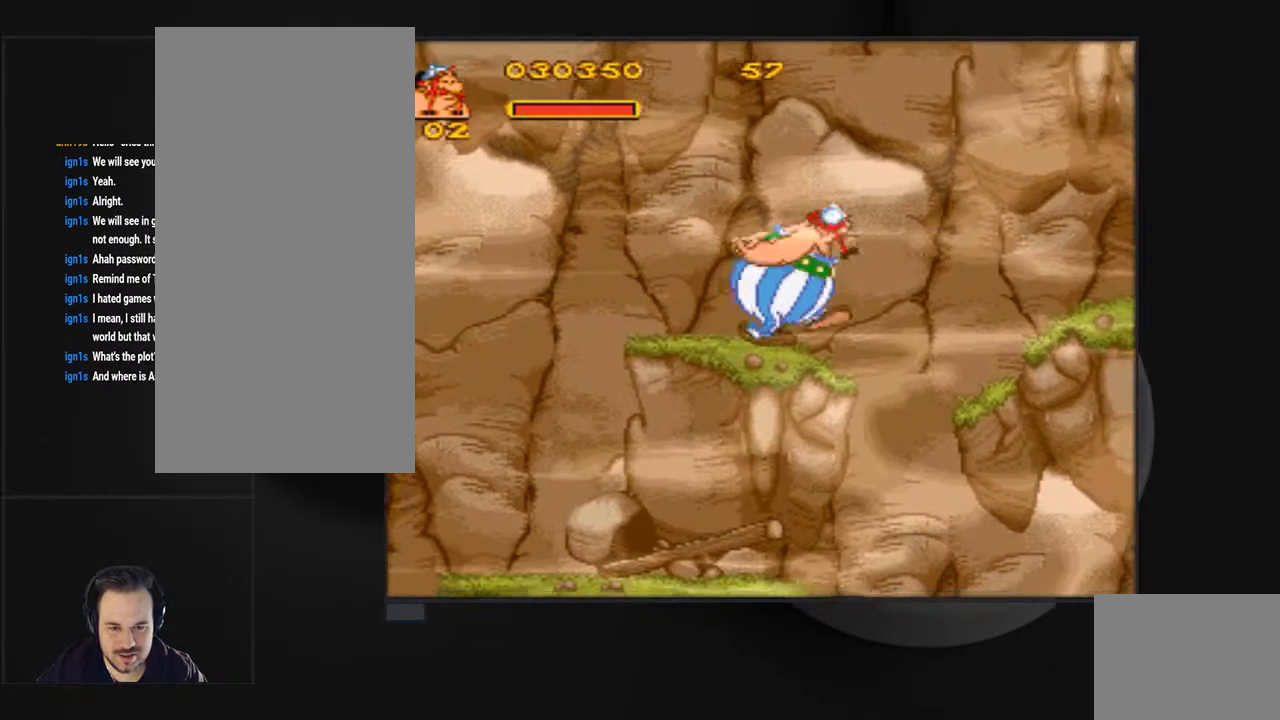
{"buttons": ["CROSS", "SQUARE", "DPAD_RIGHT"], "events": [[100, "SQUARE", "down"], [133, "CROSS", "down"]]}
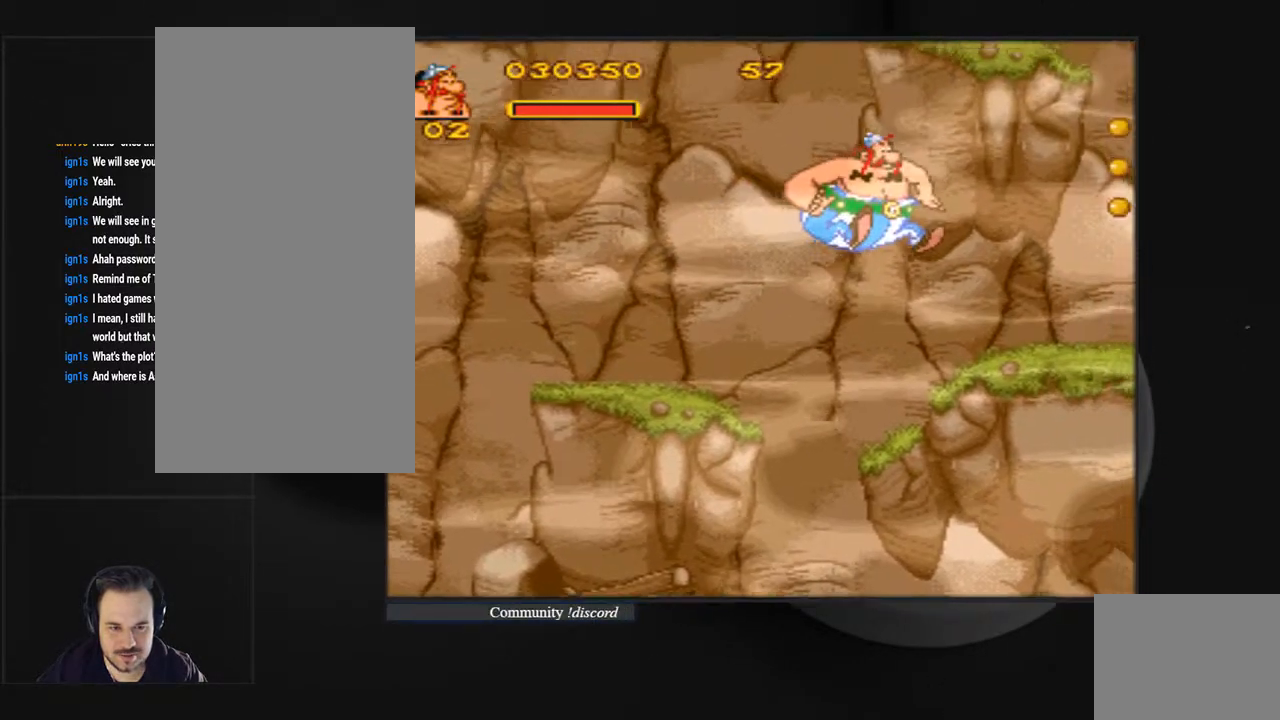
{"buttons": ["CIRCLE", "DPAD_RIGHT"], "events": [[33, "CROSS", "up"], [33, "SQUARE", "up"], [133, "CIRCLE", "down"], [267, "CIRCLE", "up"], [333, "CIRCLE", "down"], [433, "CIRCLE", "up"], [500, "CIRCLE", "down"]]}
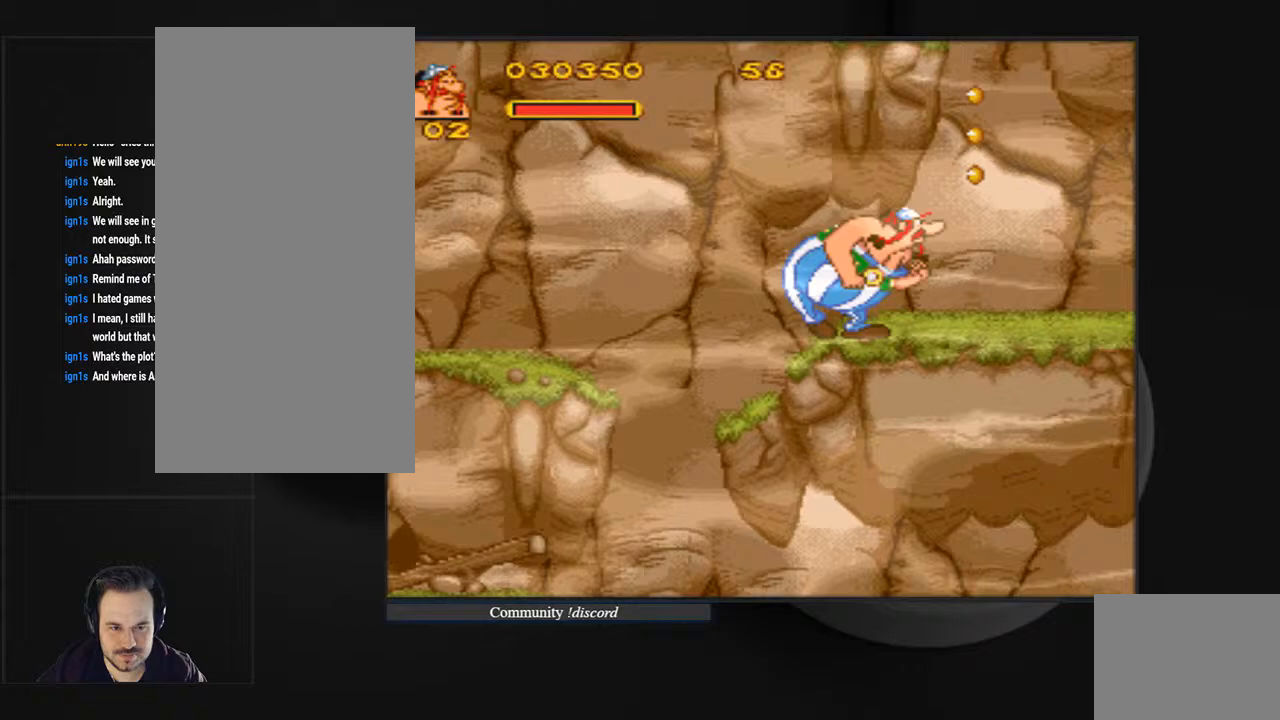
{"buttons": ["CIRCLE"], "events": [[167, "DPAD_RIGHT", "up"]]}
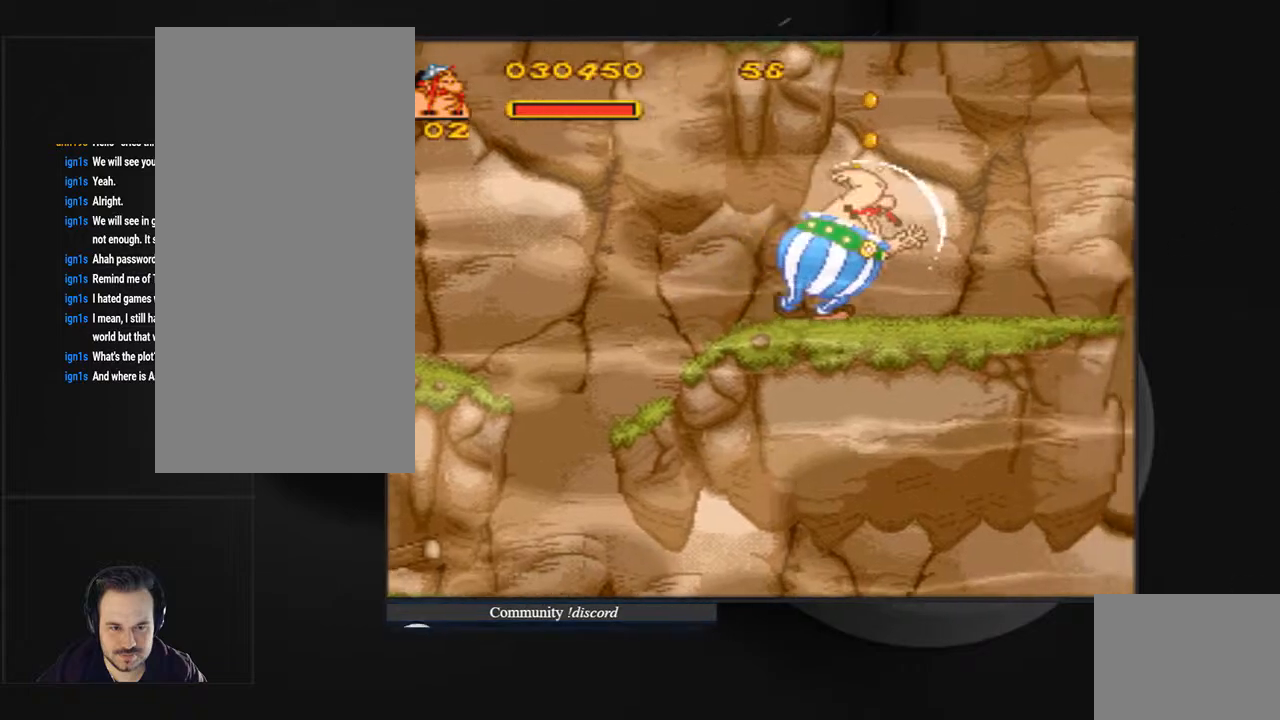
{"buttons": ["CIRCLE", "DPAD_RIGHT"], "events": [[133, "DPAD_RIGHT", "down"]]}
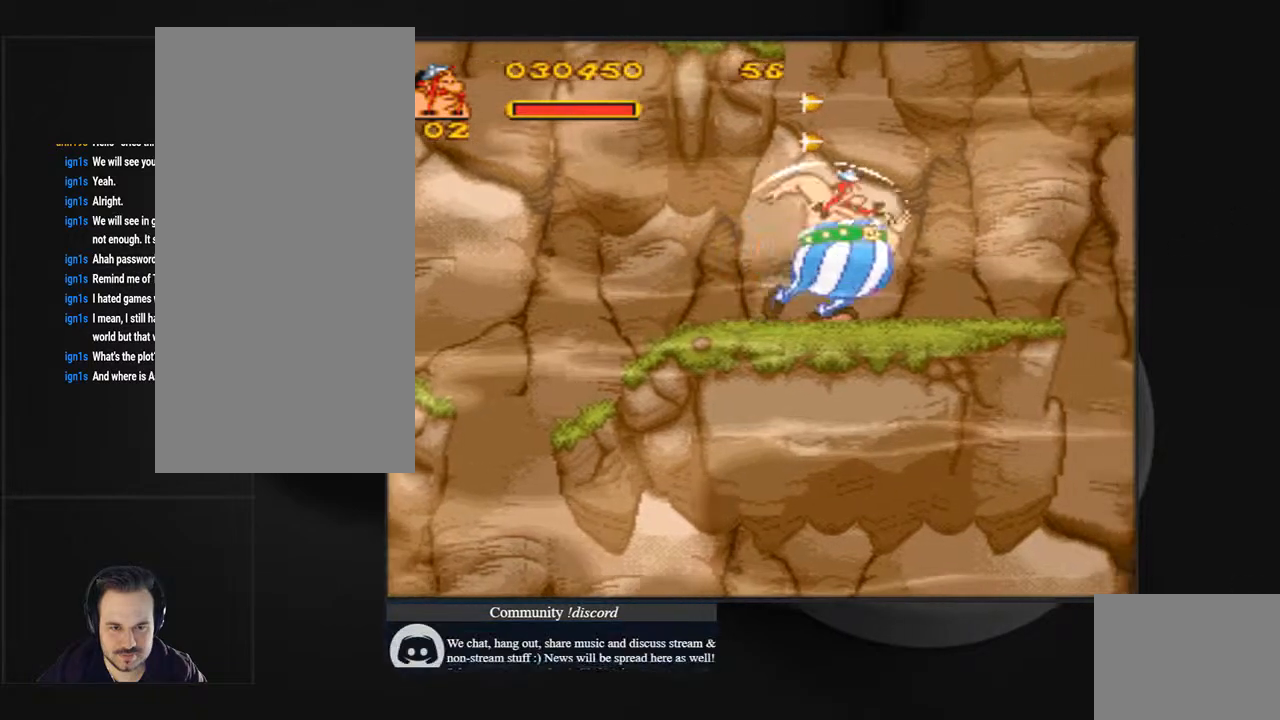
{"buttons": ["CIRCLE"], "events": [[400, "DPAD_RIGHT", "up"]]}
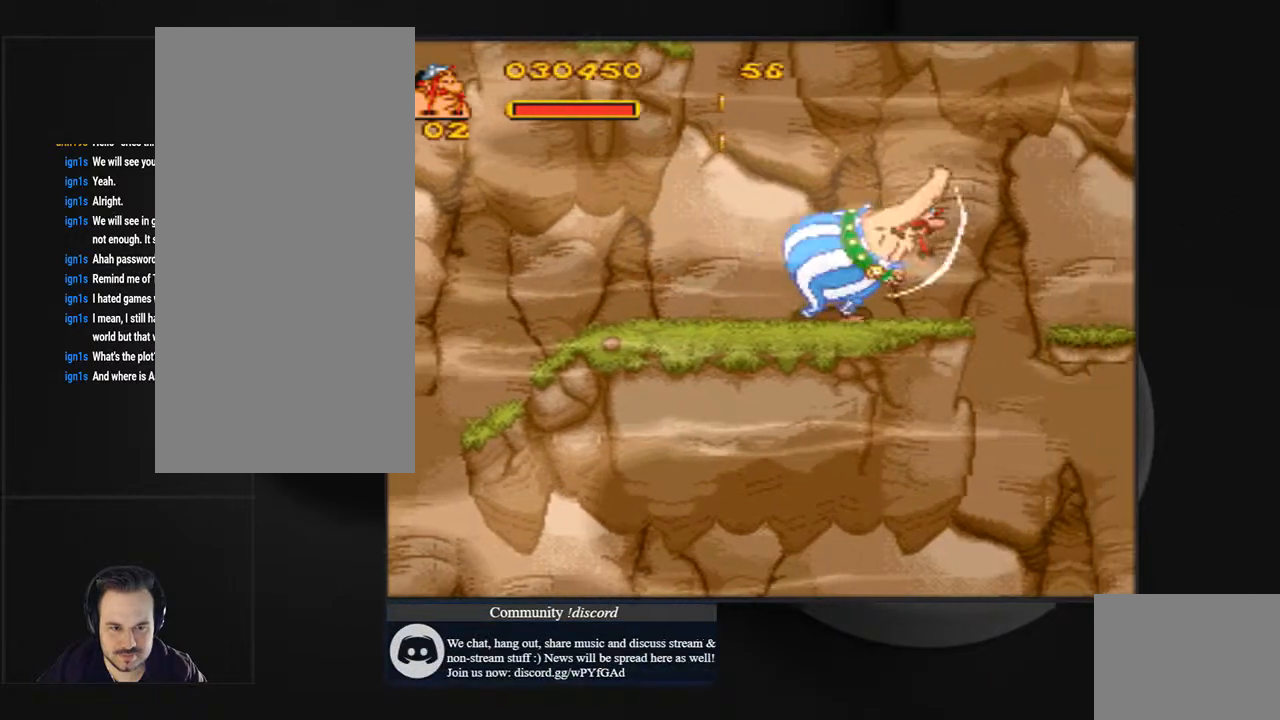
{"buttons": ["CIRCLE"], "events": [[33, "CIRCLE", "up"], [100, "CIRCLE", "down"], [300, "DPAD_RIGHT", "down"], [367, "DPAD_RIGHT", "up"]]}
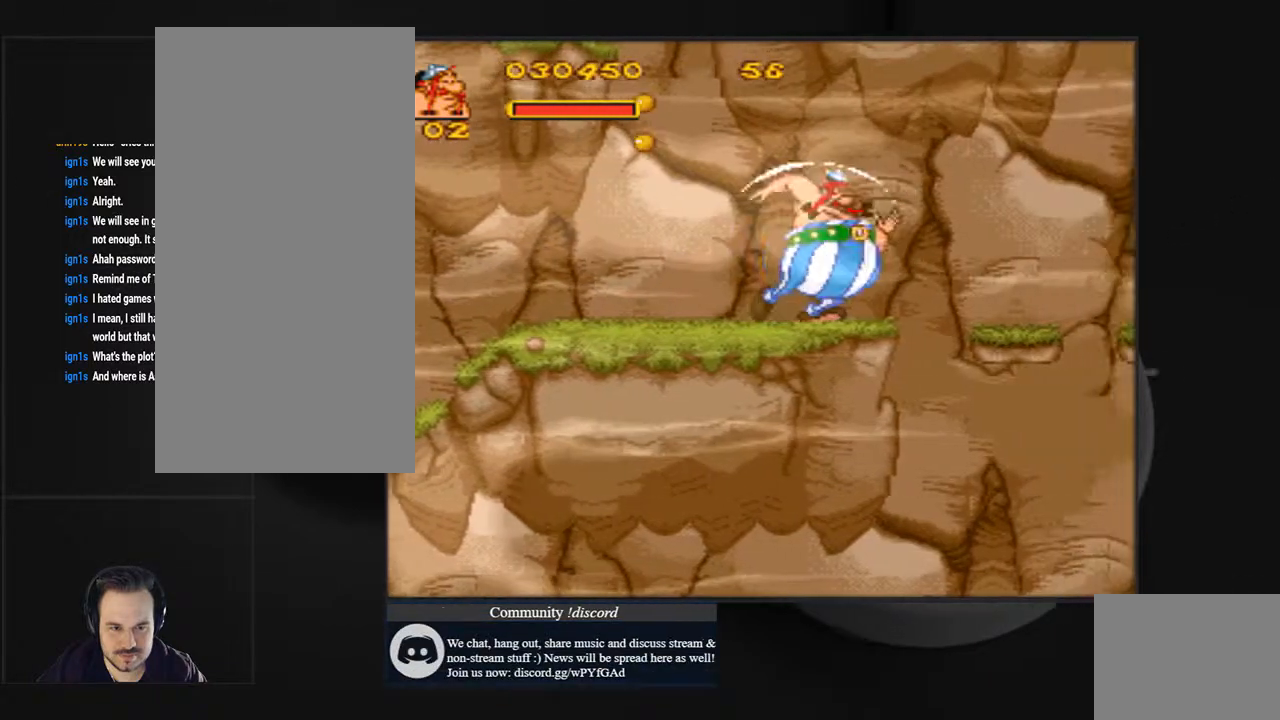
{"buttons": ["DPAD_LEFT"], "events": [[67, "CIRCLE", "up"], [67, "DPAD_LEFT", "down"]]}
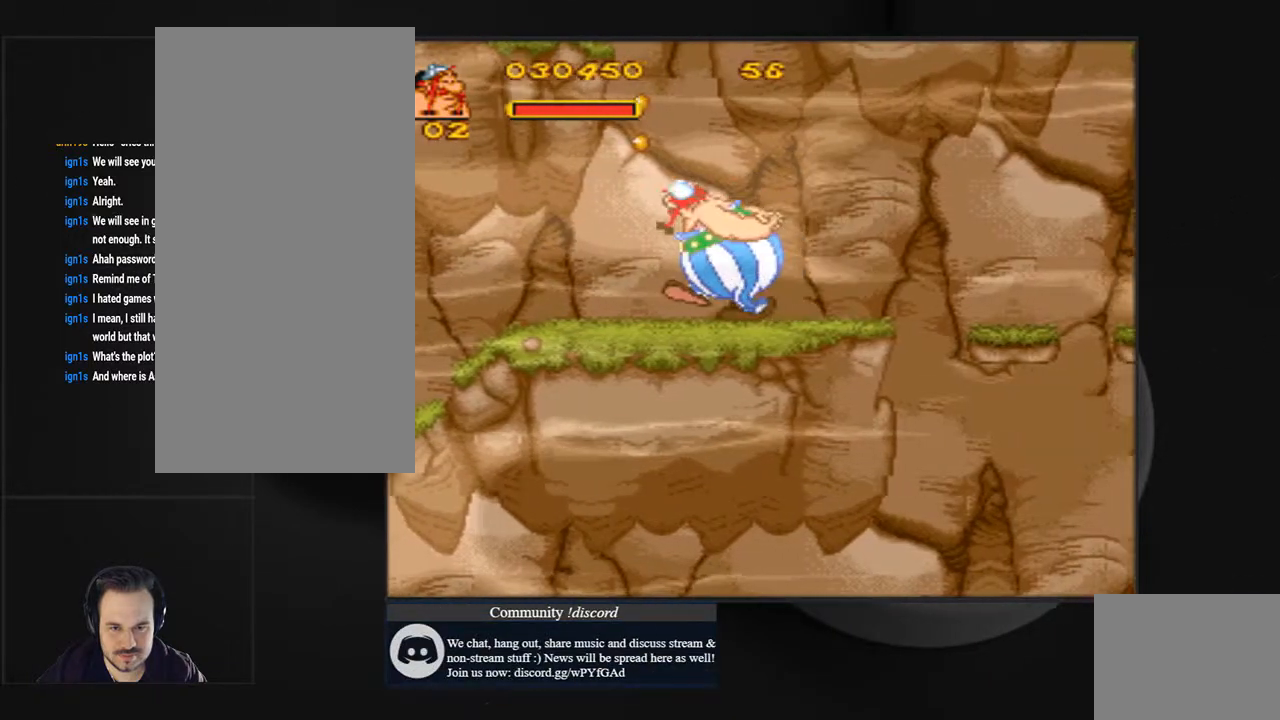
{"buttons": ["CROSS", "SQUARE", "DPAD_RIGHT"], "events": [[67, "CROSS", "down"], [67, "SQUARE", "down"], [300, "DPAD_LEFT", "up"], [467, "DPAD_RIGHT", "down"]]}
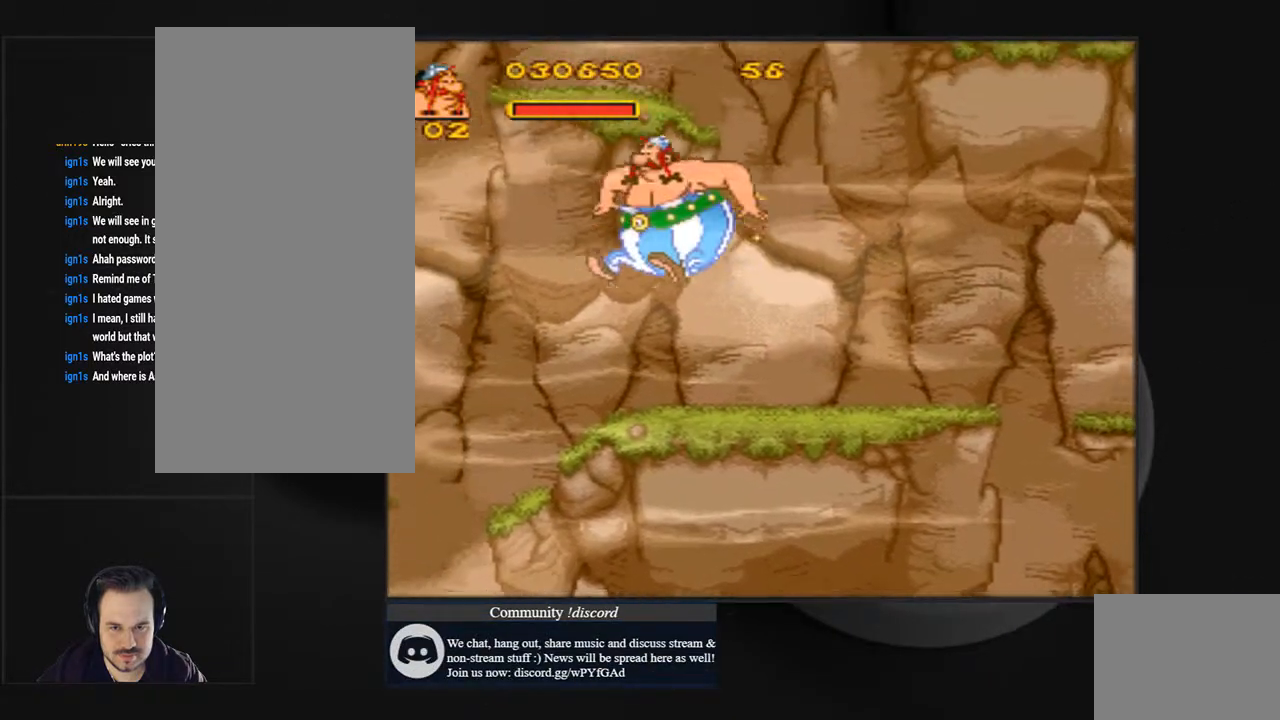
{"buttons": ["DPAD_RIGHT"], "events": [[133, "CROSS", "up"], [167, "SQUARE", "up"], [300, "CIRCLE", "down"], [433, "CIRCLE", "up"]]}
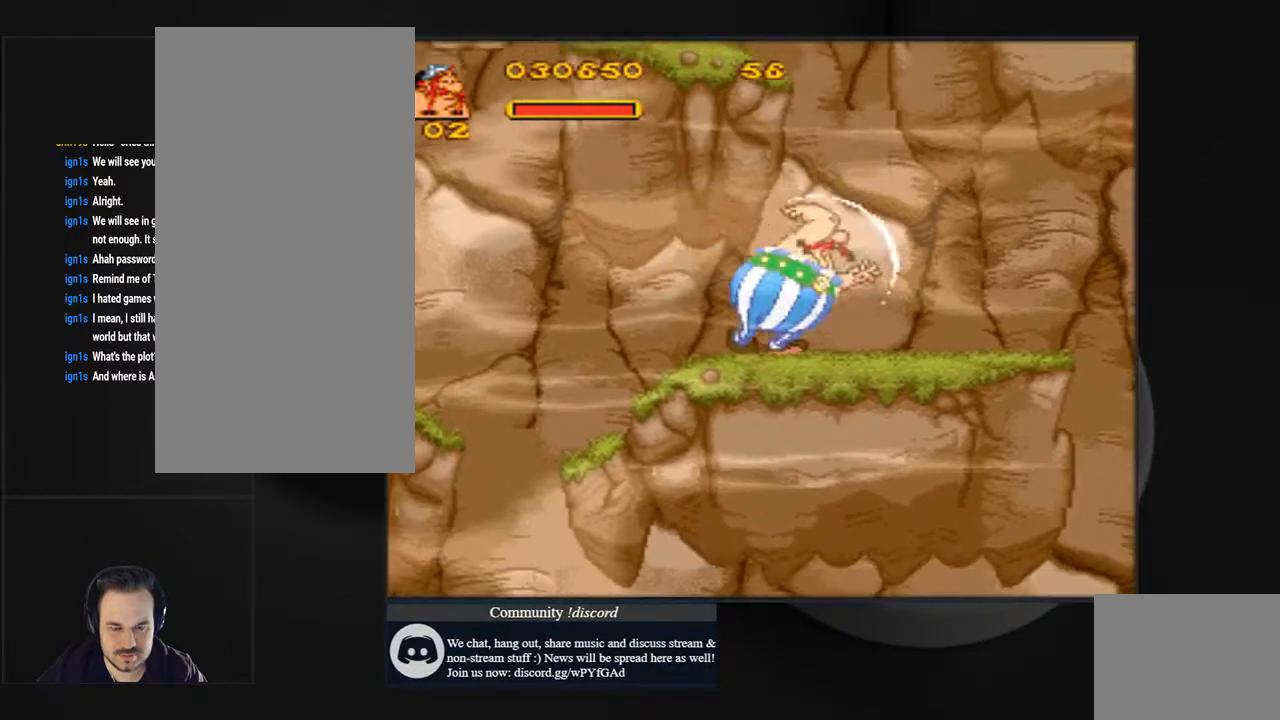
{"buttons": ["DPAD_RIGHT"], "events": [[33, "CIRCLE", "down"], [133, "CIRCLE", "up"]]}
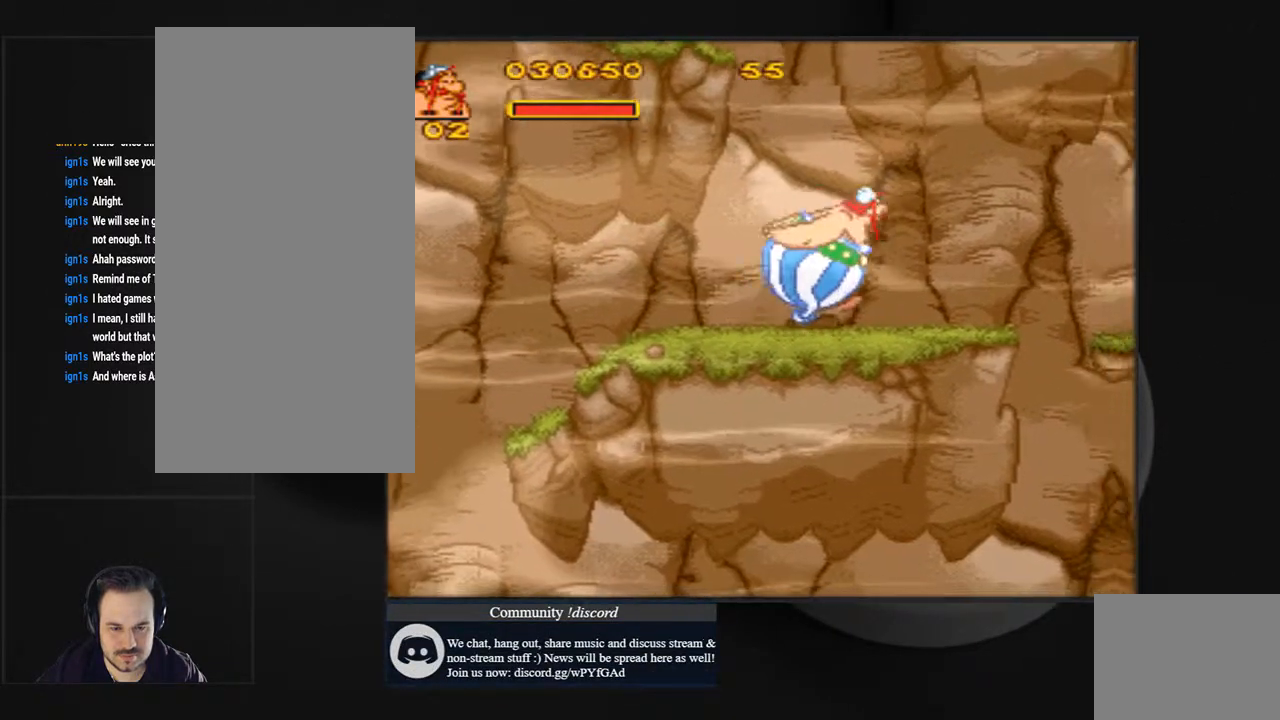
{"buttons": [], "events": [[333, "DPAD_RIGHT", "up"]]}
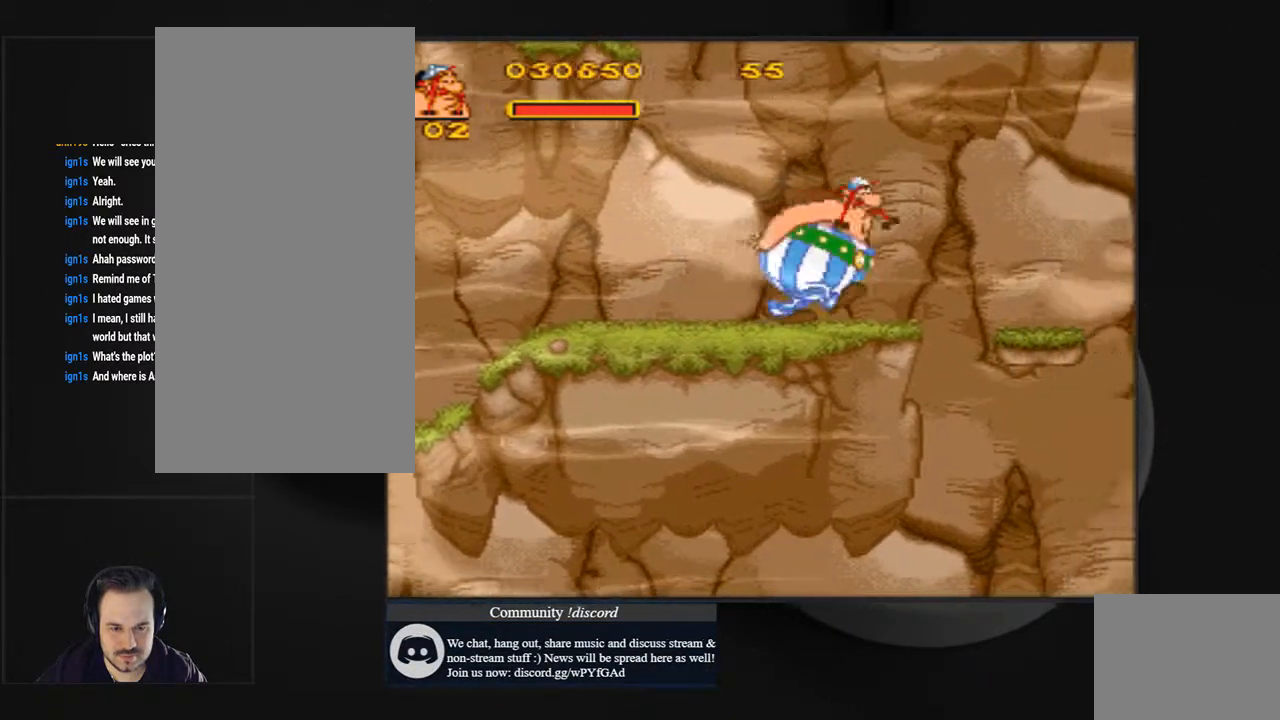
{"buttons": ["CROSS", "SQUARE", "DPAD_RIGHT"], "events": [[200, "DPAD_RIGHT", "down"], [333, "SQUARE", "down"], [367, "CROSS", "down"]]}
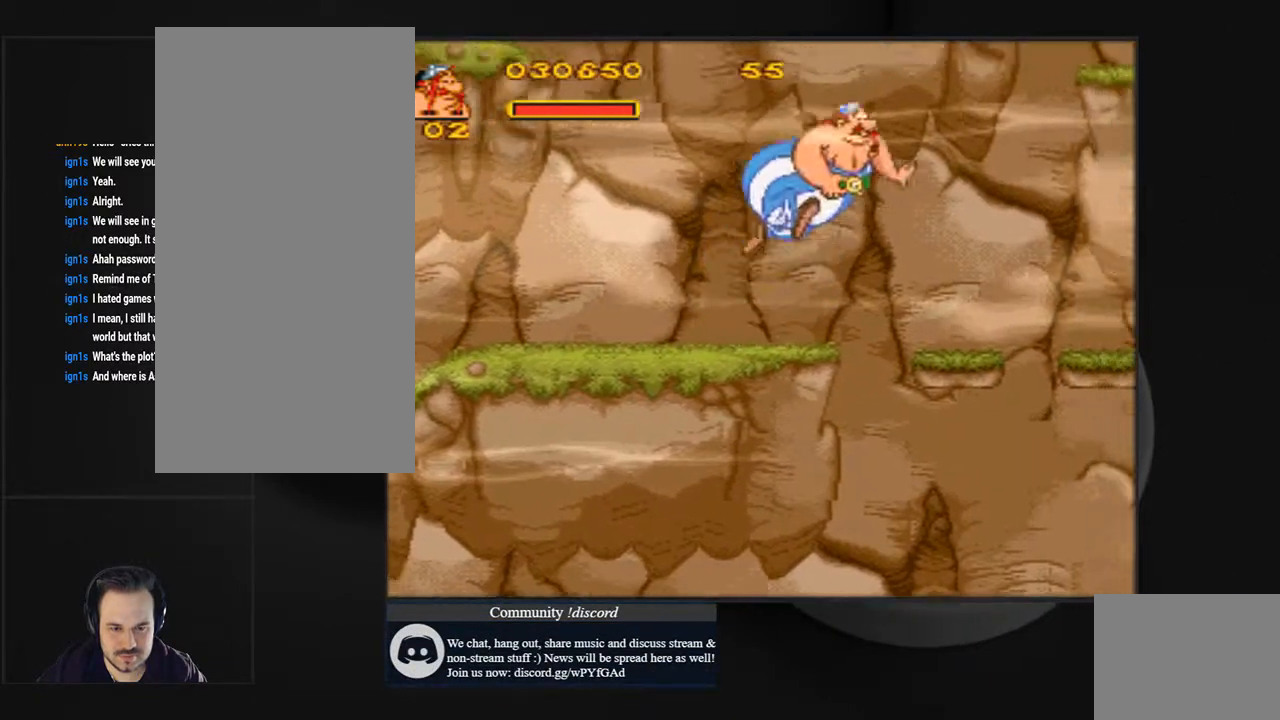
{"buttons": [], "events": [[167, "CROSS", "up"], [167, "SQUARE", "up"], [267, "DPAD_RIGHT", "up"]]}
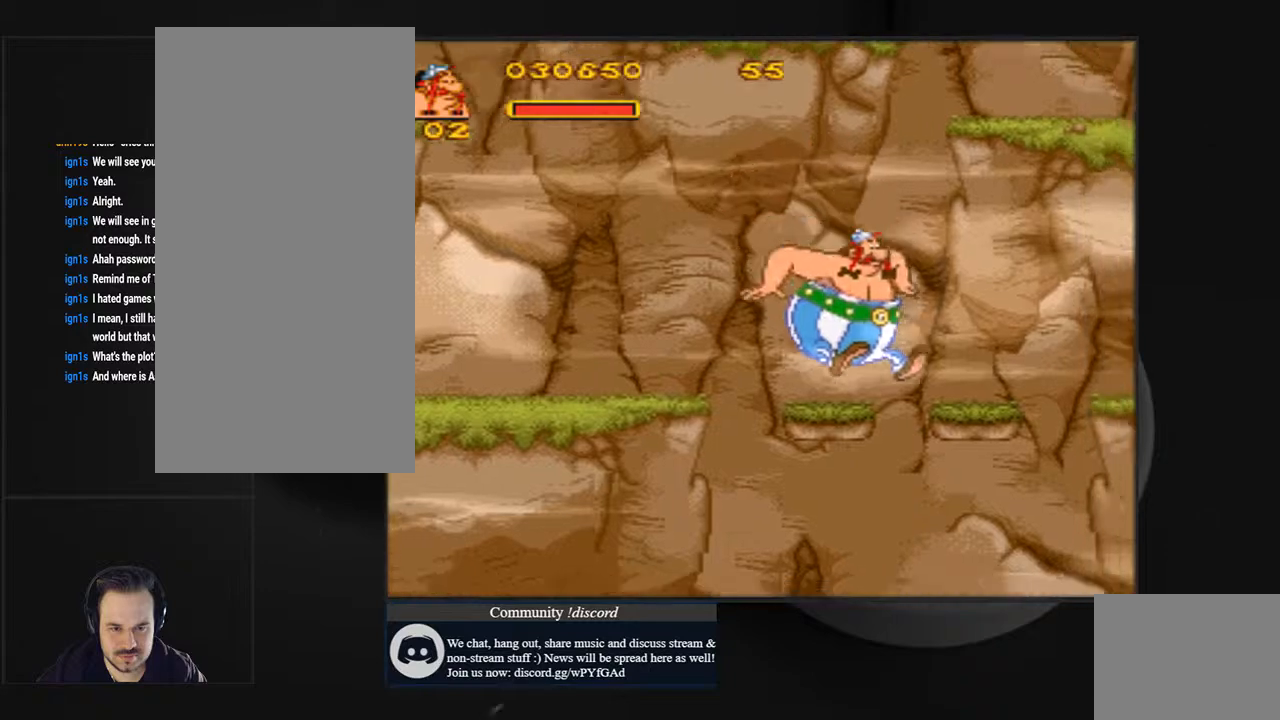
{"buttons": ["DPAD_RIGHT"], "events": [[200, "CROSS", "down"], [200, "SQUARE", "down"], [233, "DPAD_RIGHT", "down"], [433, "CROSS", "up"], [433, "SQUARE", "up"]]}
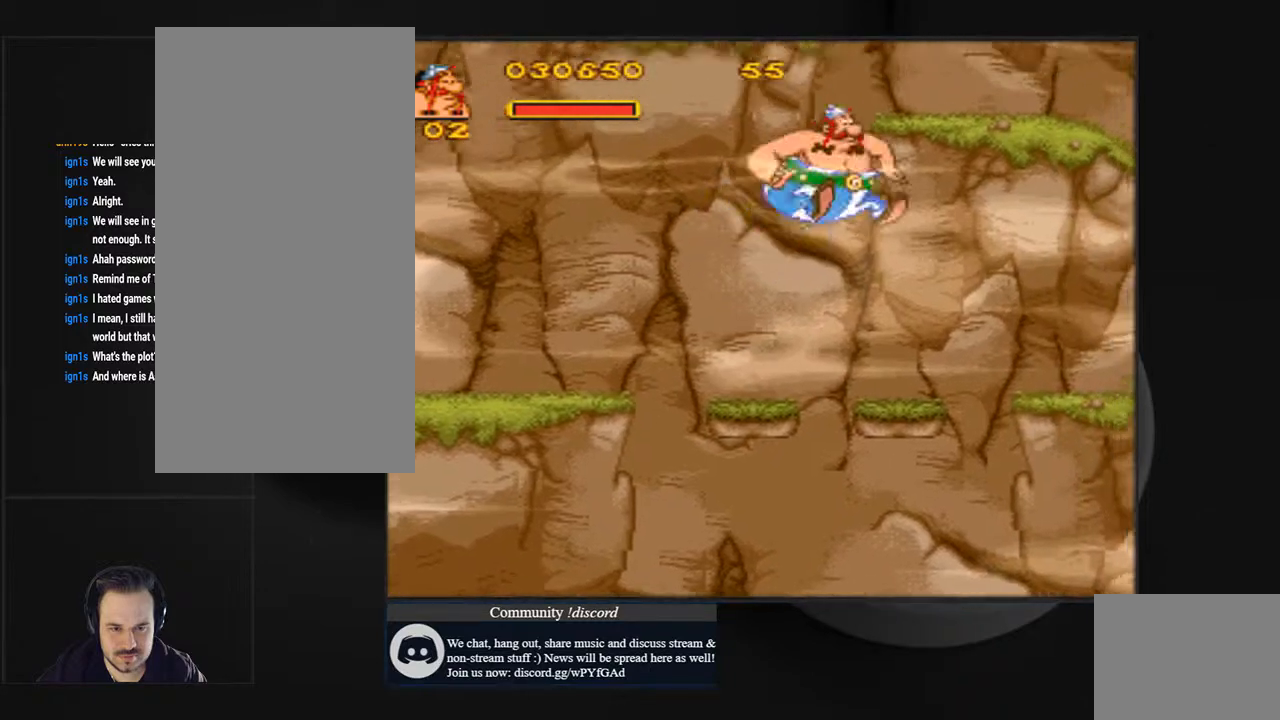
{"buttons": ["DPAD_RIGHT"], "events": [[67, "DPAD_RIGHT", "up"], [433, "DPAD_RIGHT", "down"]]}
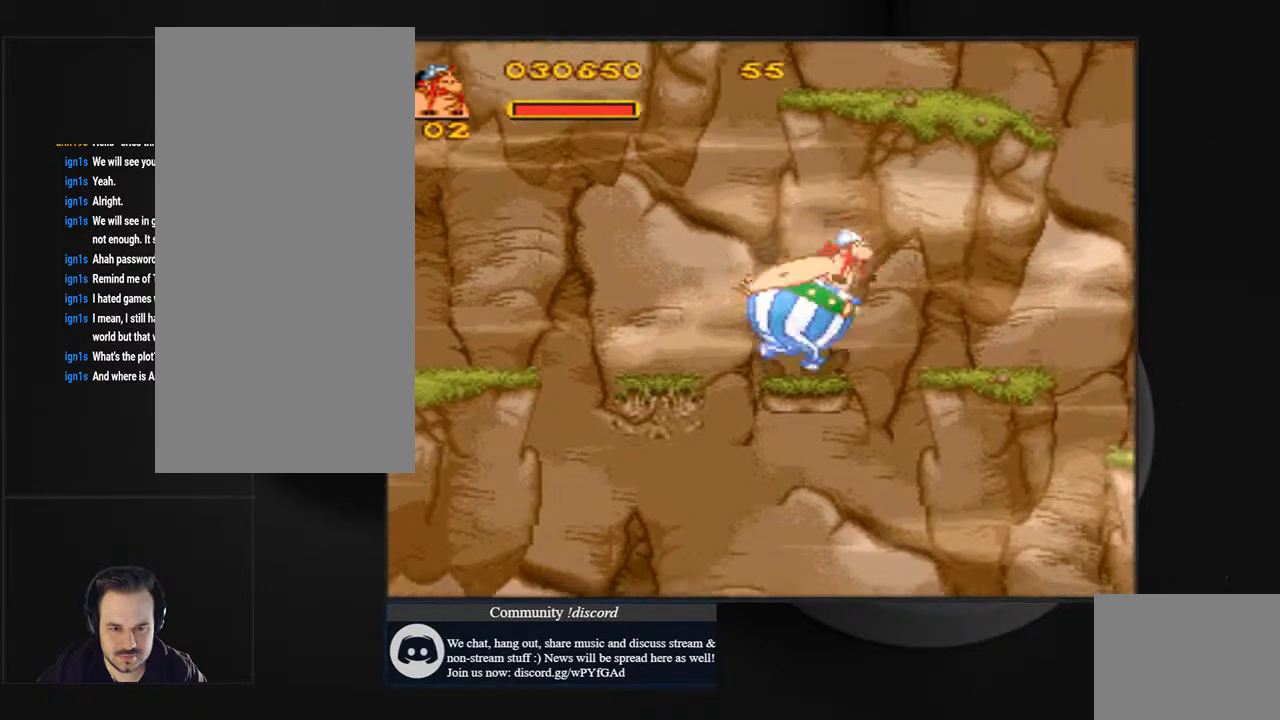
{"buttons": [], "events": [[33, "CROSS", "down"], [33, "SQUARE", "down"], [267, "CROSS", "up"], [267, "SQUARE", "up"], [500, "DPAD_RIGHT", "up"]]}
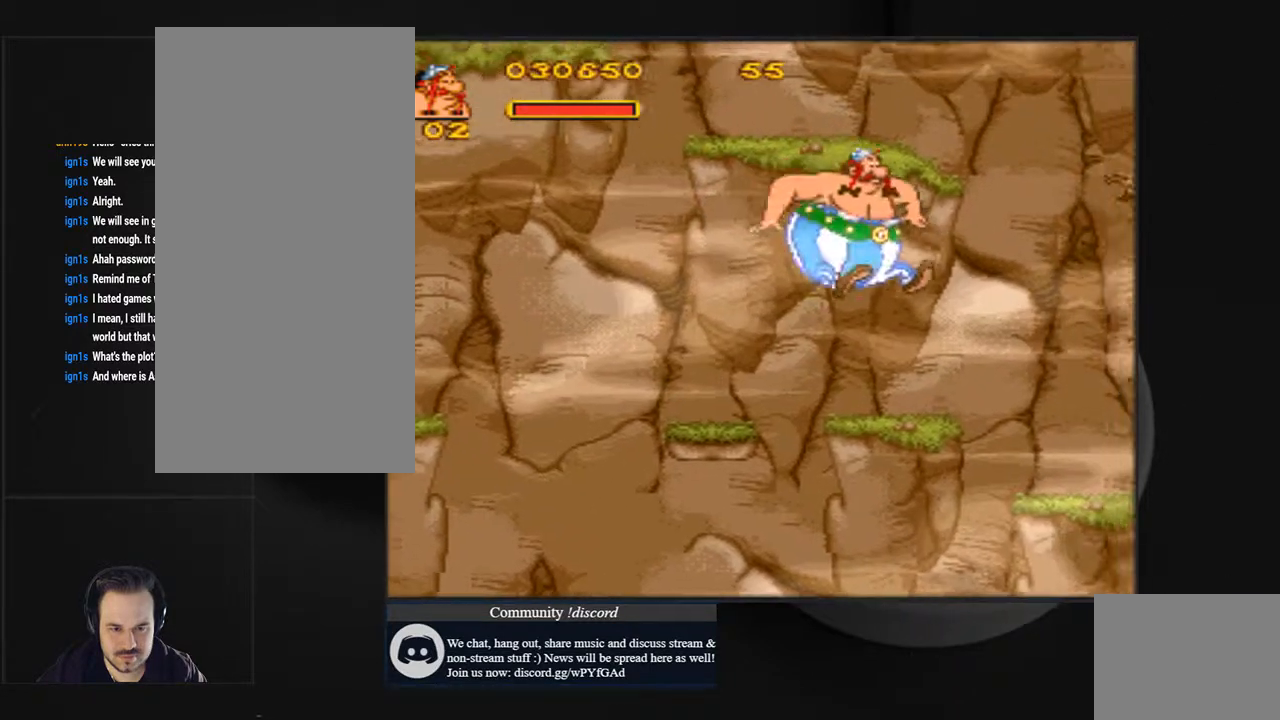
{"buttons": [], "events": [[233, "CIRCLE", "down"], [433, "CIRCLE", "up"]]}
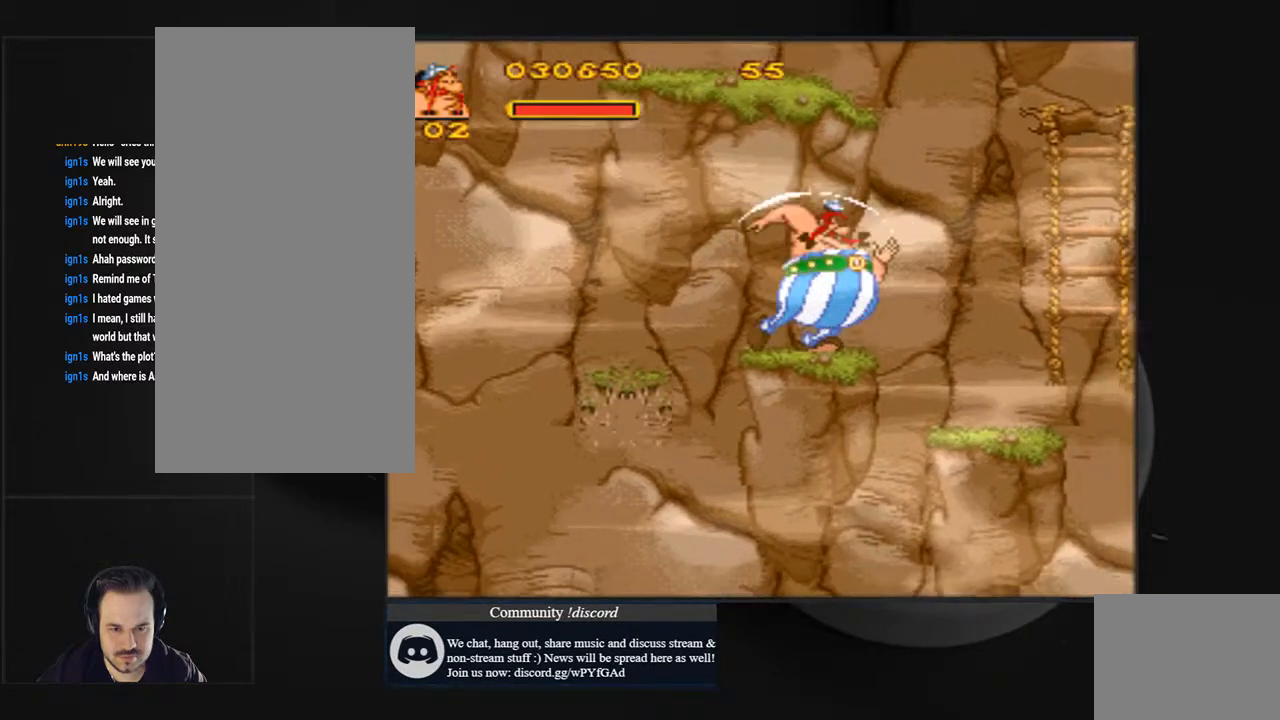
{"buttons": ["CROSS", "SQUARE", "DPAD_RIGHT"], "events": [[33, "DPAD_RIGHT", "down"], [233, "CROSS", "down"], [233, "SQUARE", "down"]]}
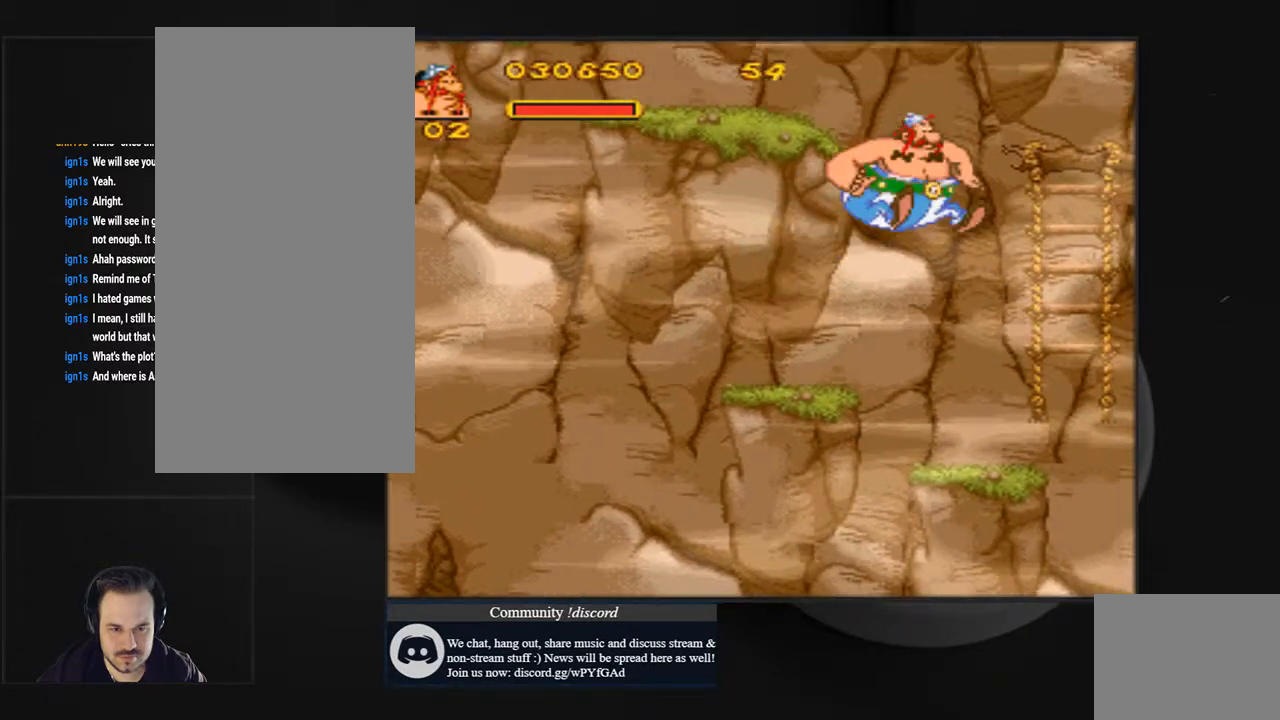
{"buttons": ["DPAD_LEFT"], "events": [[33, "CROSS", "up"], [33, "SQUARE", "up"], [233, "DPAD_RIGHT", "up"], [400, "DPAD_LEFT", "down"]]}
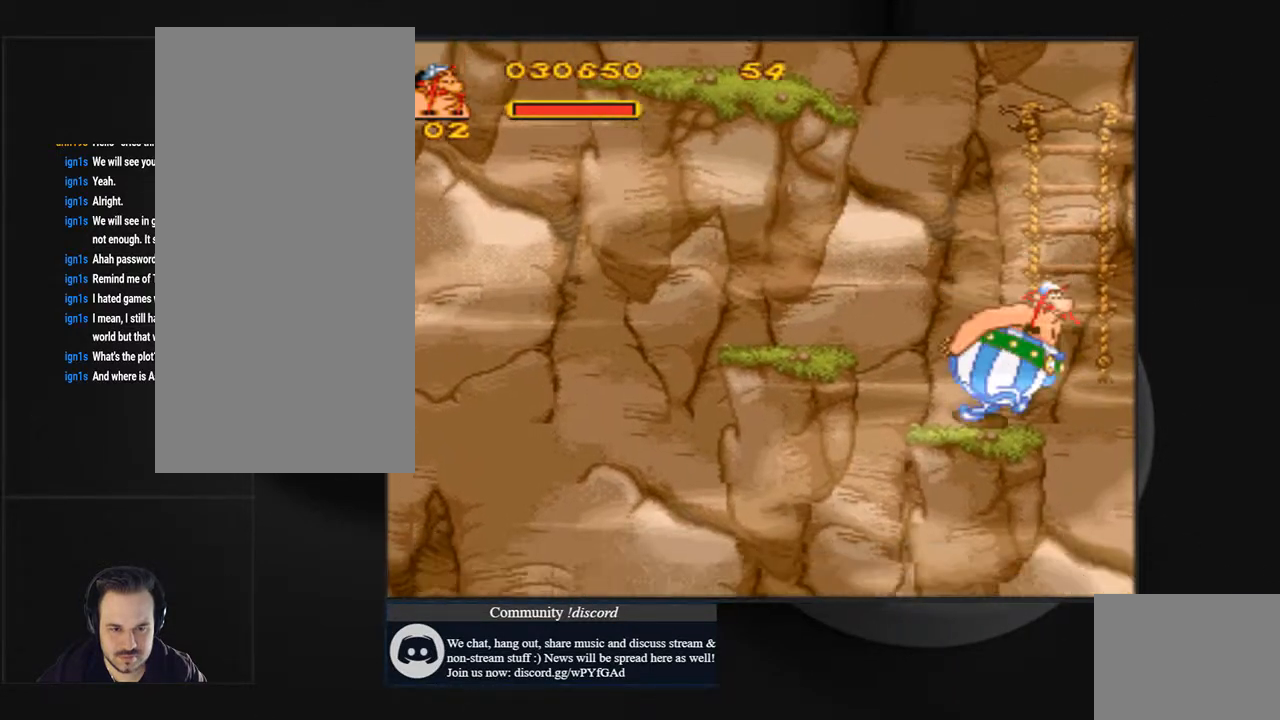
{"buttons": ["CROSS", "SQUARE", "DPAD_UP"], "events": [[33, "DPAD_LEFT", "up"], [133, "CROSS", "down"], [167, "SQUARE", "down"], [200, "DPAD_RIGHT", "down"], [400, "DPAD_UP", "down"], [433, "DPAD_RIGHT", "up"]]}
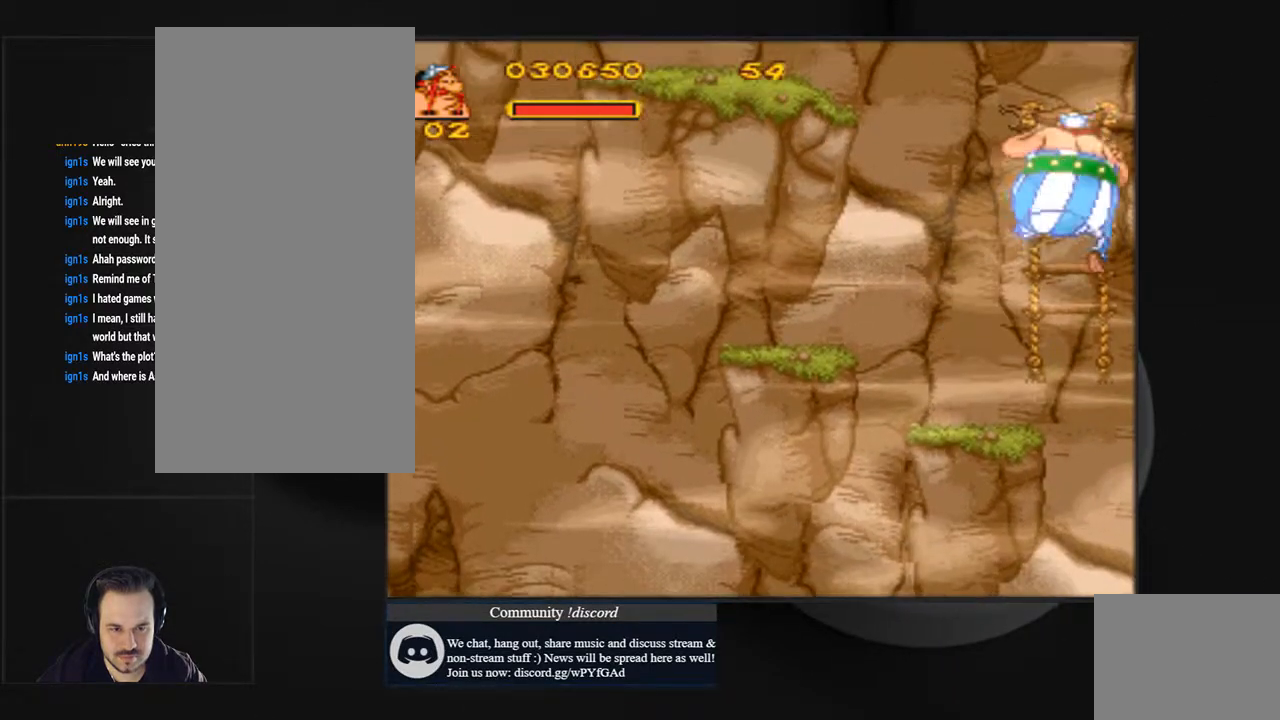
{"buttons": ["DPAD_UP"], "events": [[100, "CROSS", "up"], [167, "SQUARE", "up"]]}
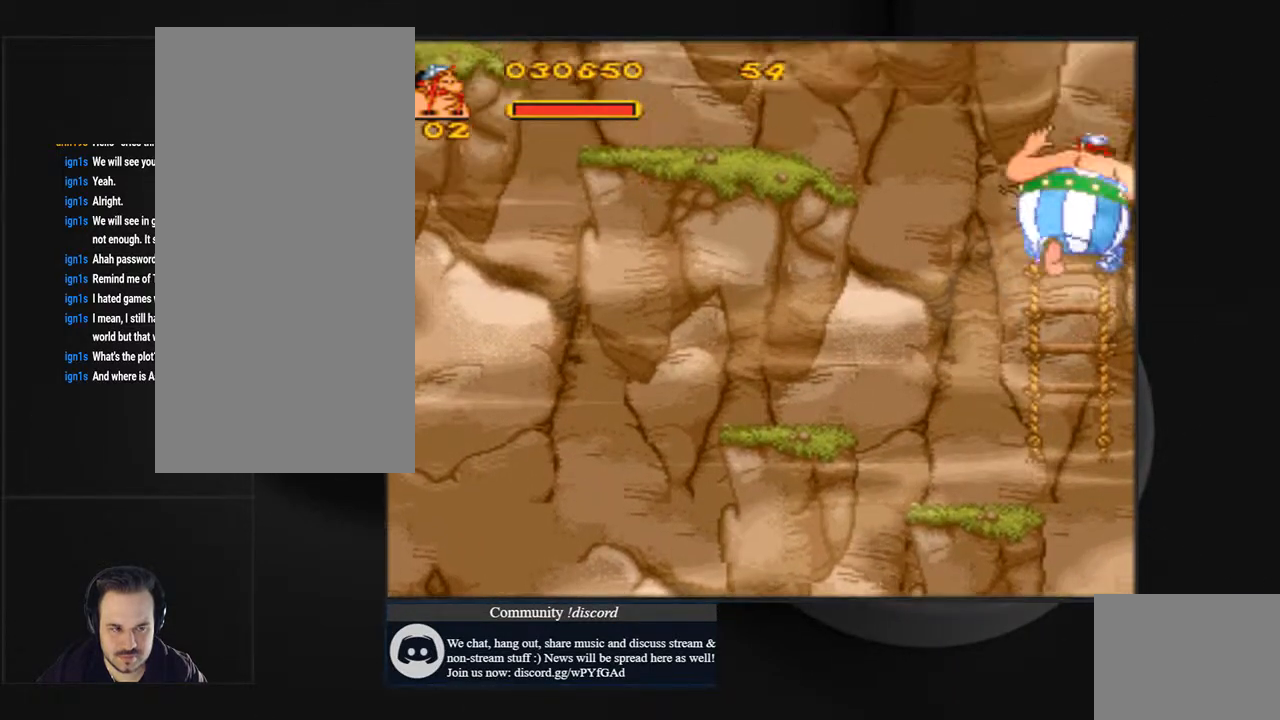
{"buttons": ["DPAD_UP"], "events": []}
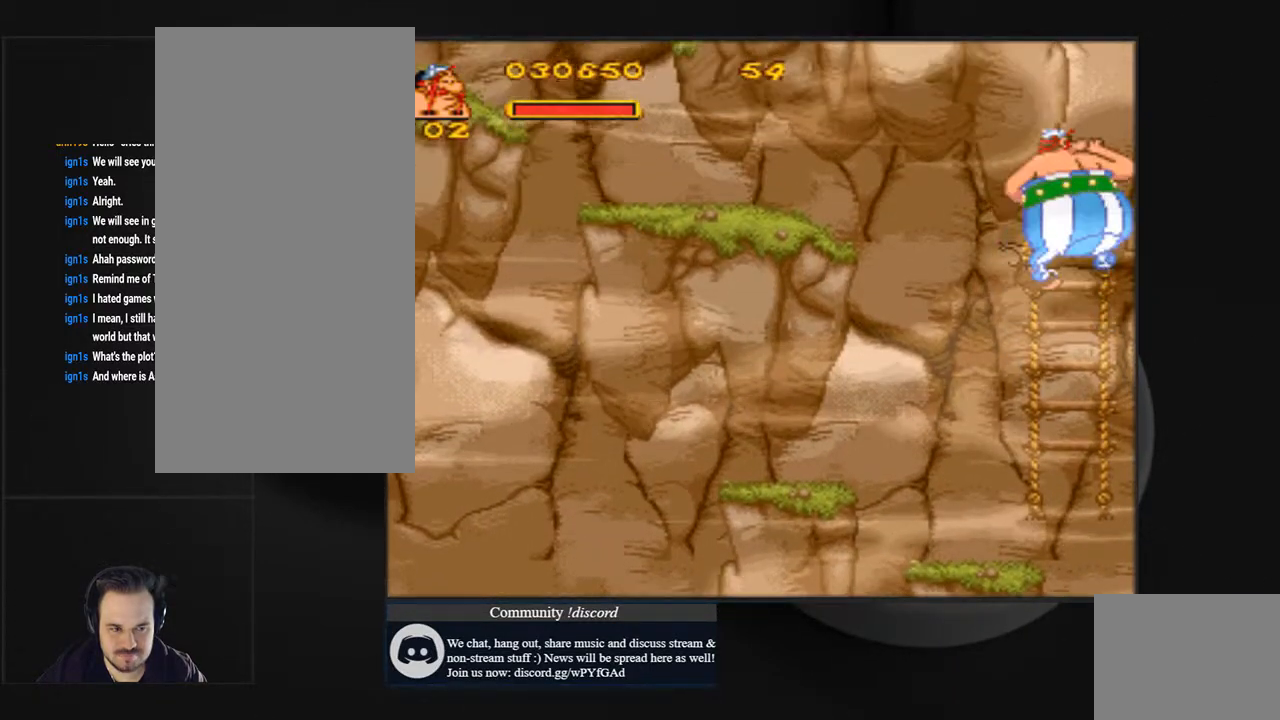
{"buttons": ["DPAD_UP"], "events": []}
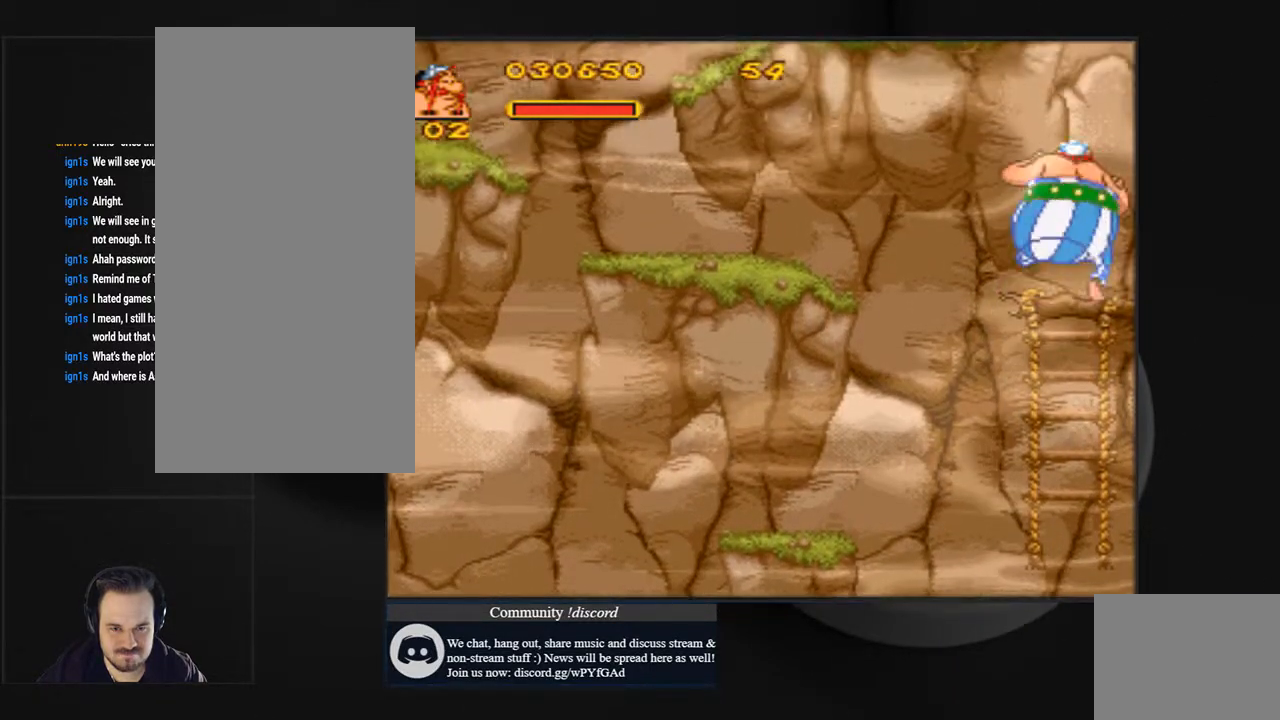
{"buttons": [], "events": [[333, "DPAD_UP", "up"]]}
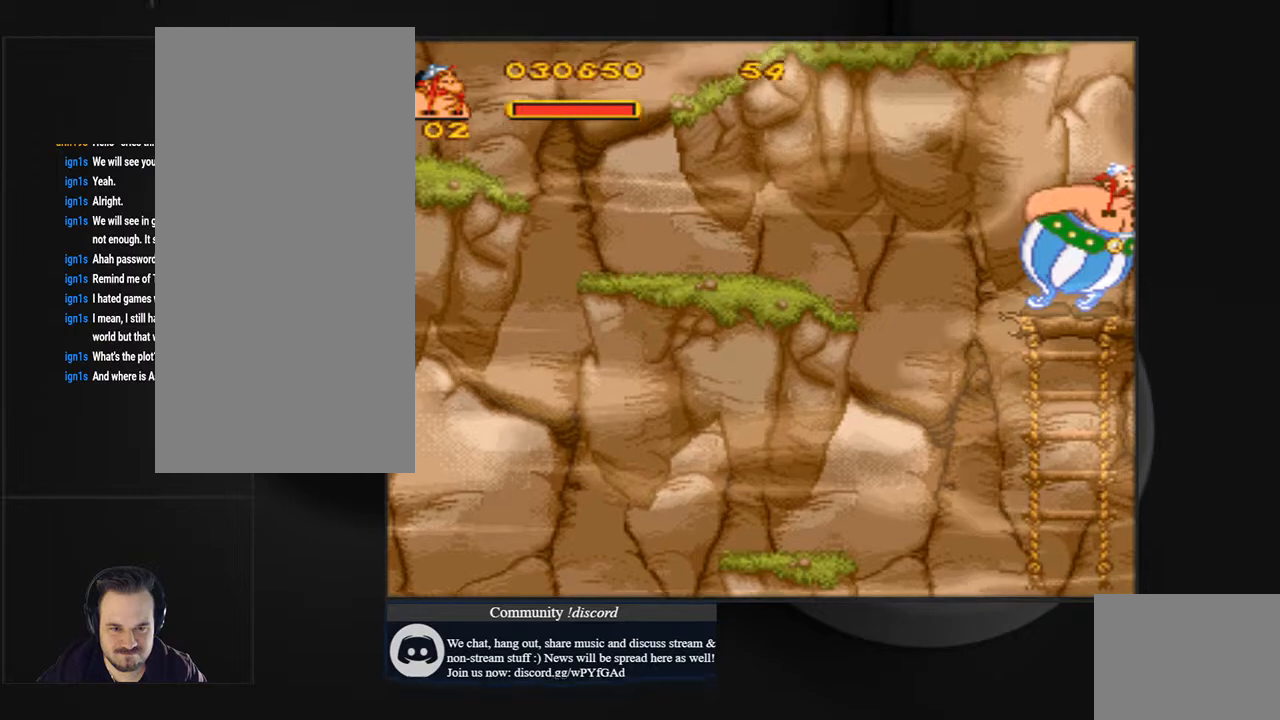
{"buttons": ["CROSS", "SQUARE", "DPAD_LEFT"], "events": [[33, "DPAD_LEFT", "down"], [367, "SQUARE", "down"], [433, "CROSS", "down"]]}
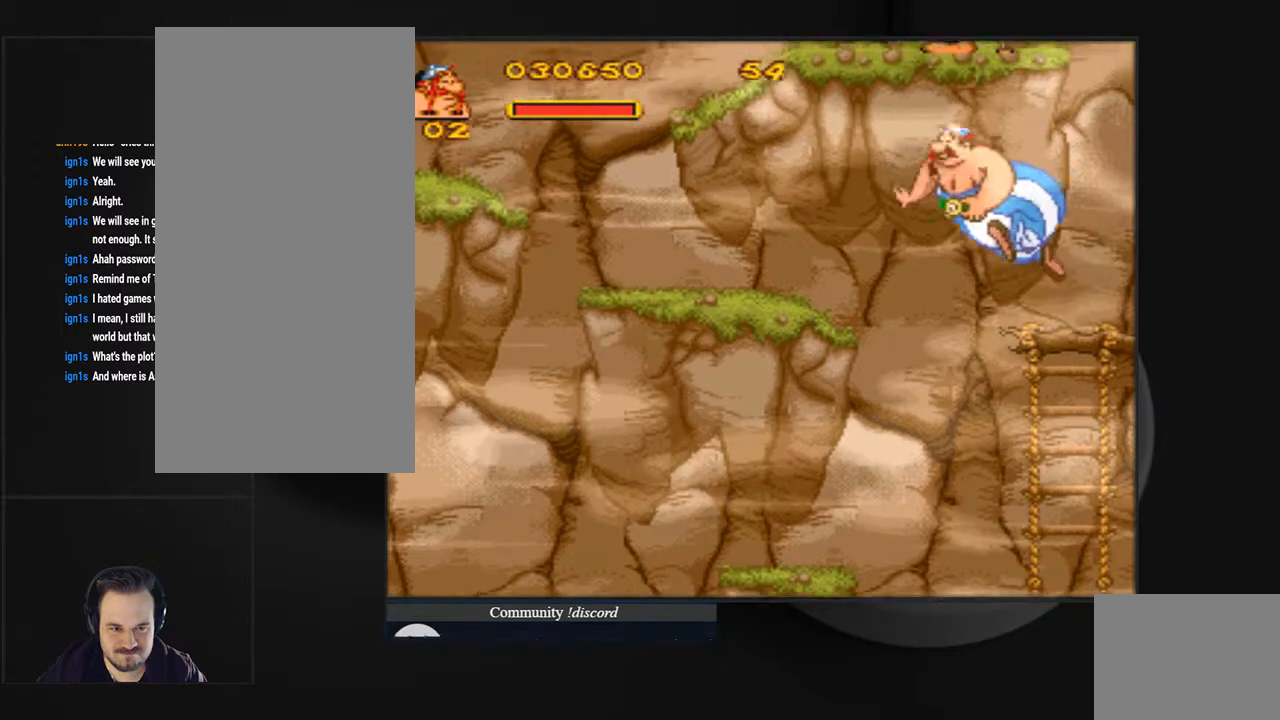
{"buttons": ["DPAD_LEFT"], "events": [[267, "CROSS", "up"], [267, "SQUARE", "up"]]}